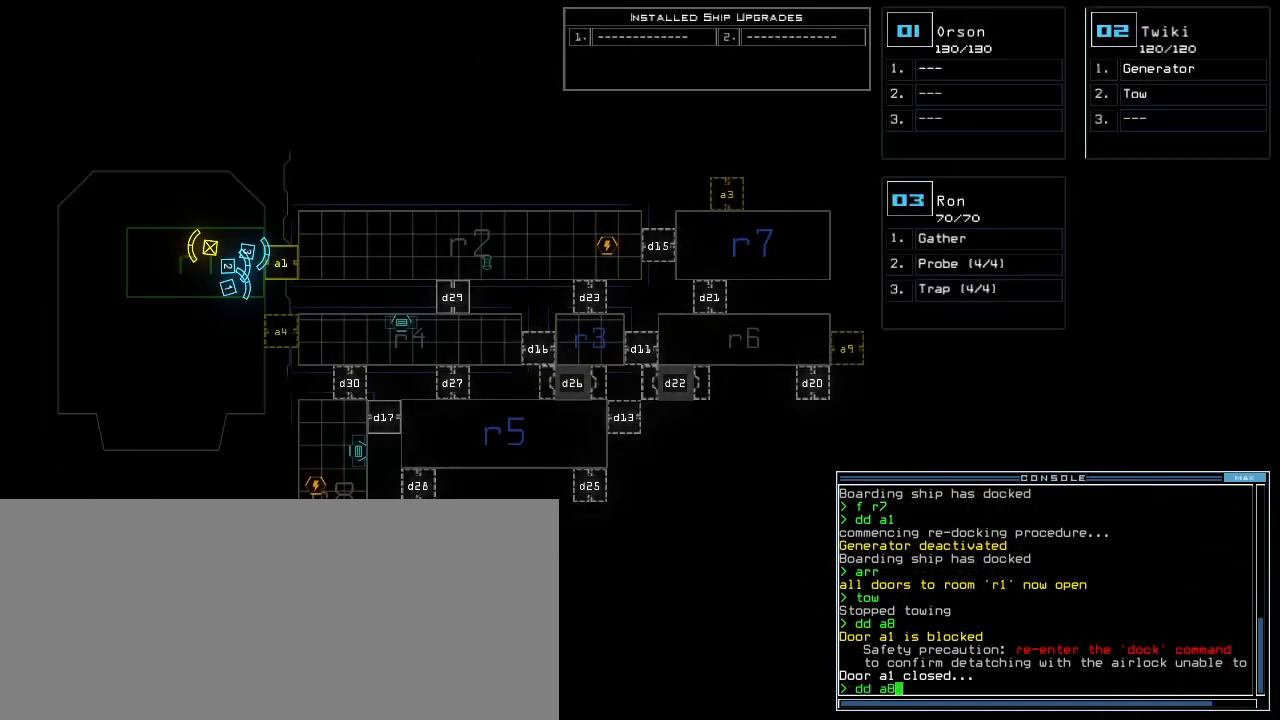
Gameplay with keyboard; each line is a JSON object with the keys held at the frame after it. "events" lists presses ("down") and releases ("up") of ".", "0", "1", "2", "3", "4", "5", "6", "7", "8", "9", "a", "b", "backspace", "c", "caps_lock", "comma", "ctrl_l", "ctrl_r", "d", "down", "e", "equals", "escape", "f", "f12", "g", "h", "i", "j", "k", "l", "left", "m", "minus", "n", "o", "p", "q", "quote", "r", "return", "right", "s", "semicolon", "shift_l", "shift_r", "space", "t", "tab", "tilde", "u", "up", "v", "w", "x", "y" and "z" between this image and that frame as [ms after this image, input, new state], when the widget could be followed in between. No other keys are recorded. Mouse input is not recorded. Not read: other_keys.
{"keys": [], "events": [[20, "up", "up"], [60, "ctrl_l", "up"], [380, "return", "down"], [420, "return", "up"]]}
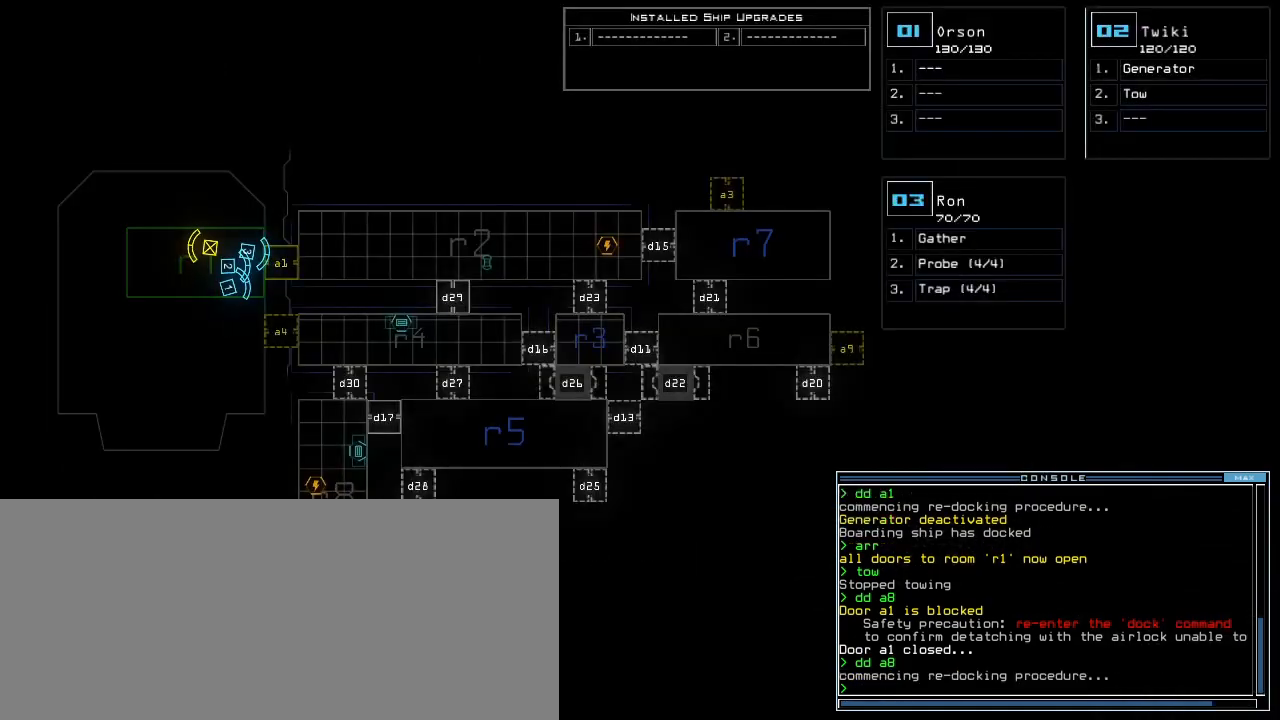
{"keys": [], "events": []}
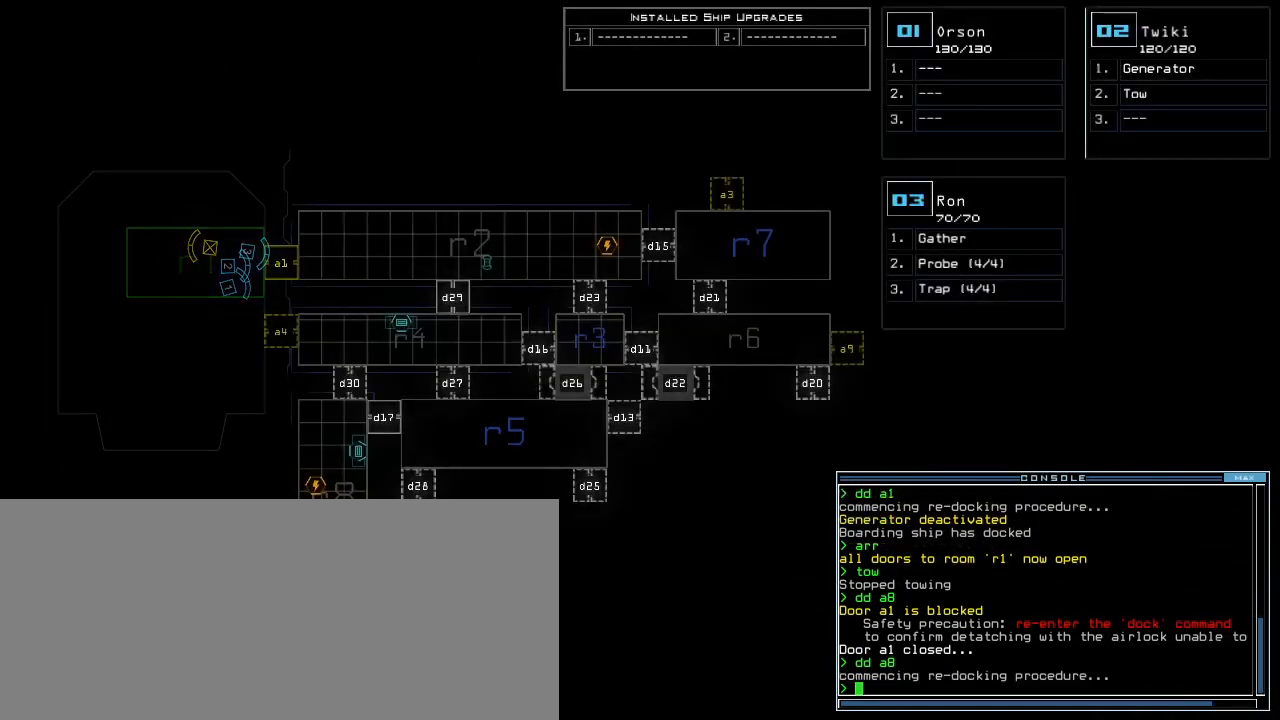
{"keys": [], "events": []}
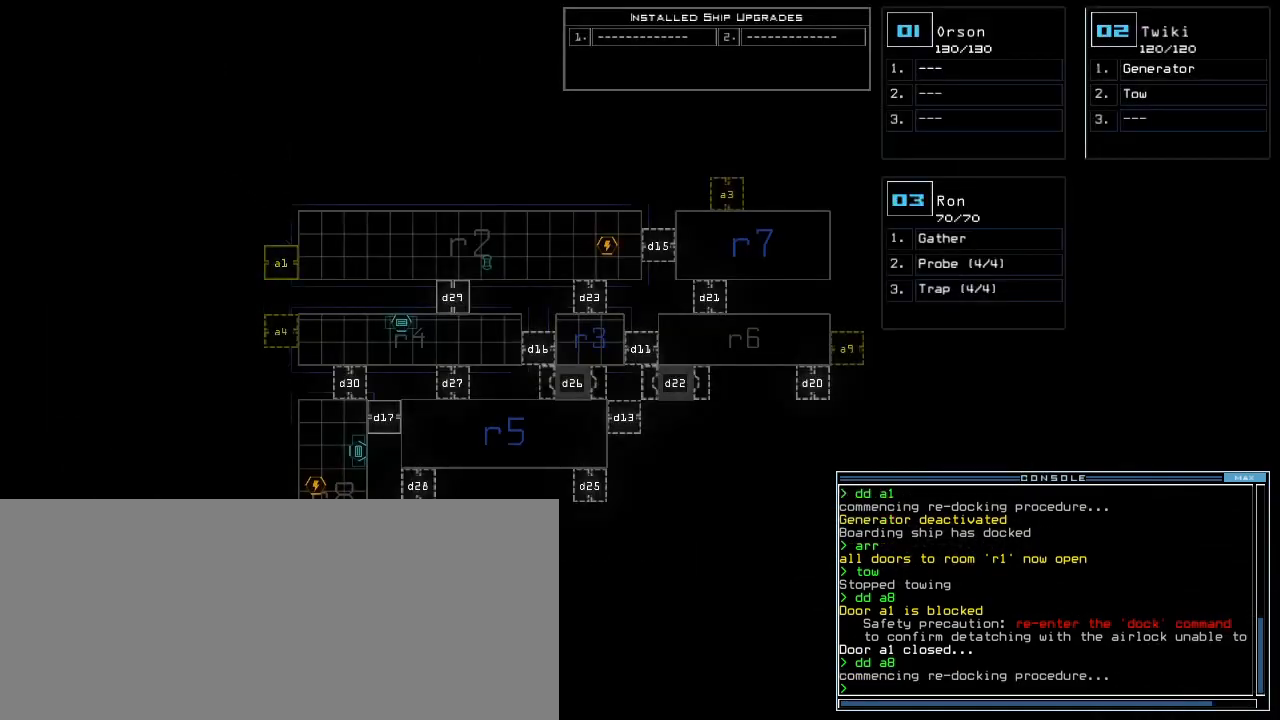
{"keys": [], "events": []}
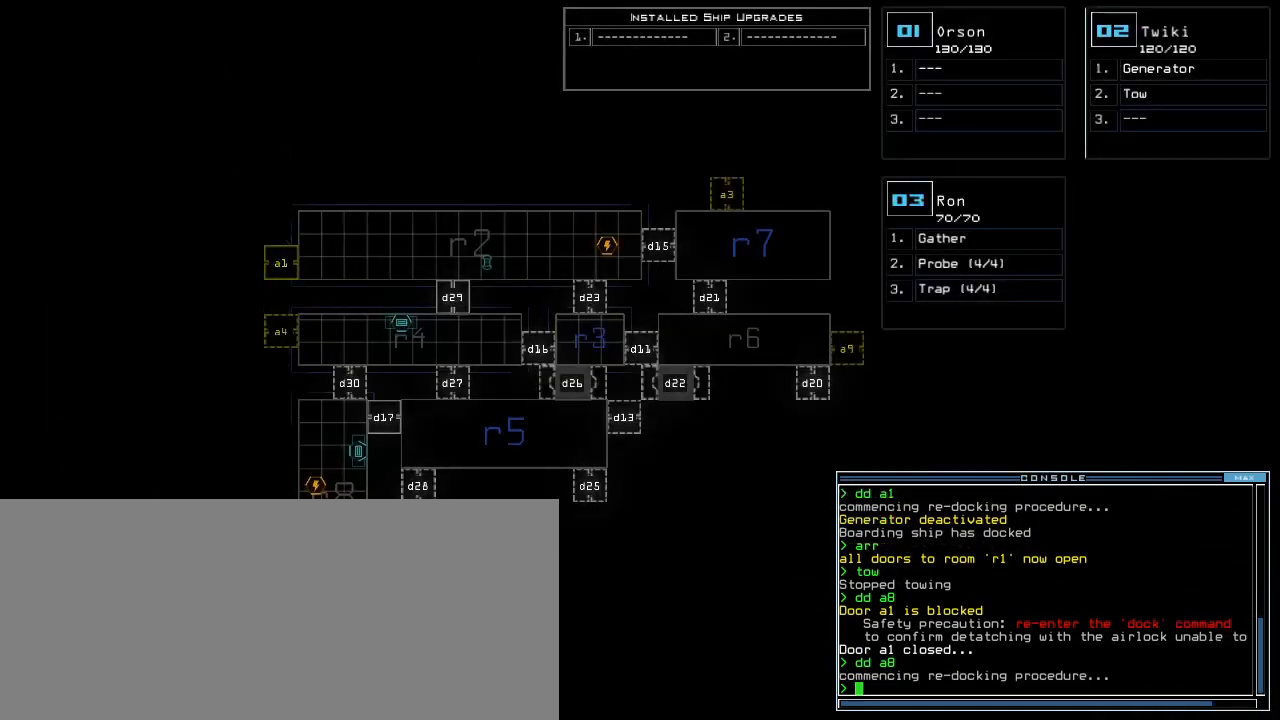
{"keys": [], "events": []}
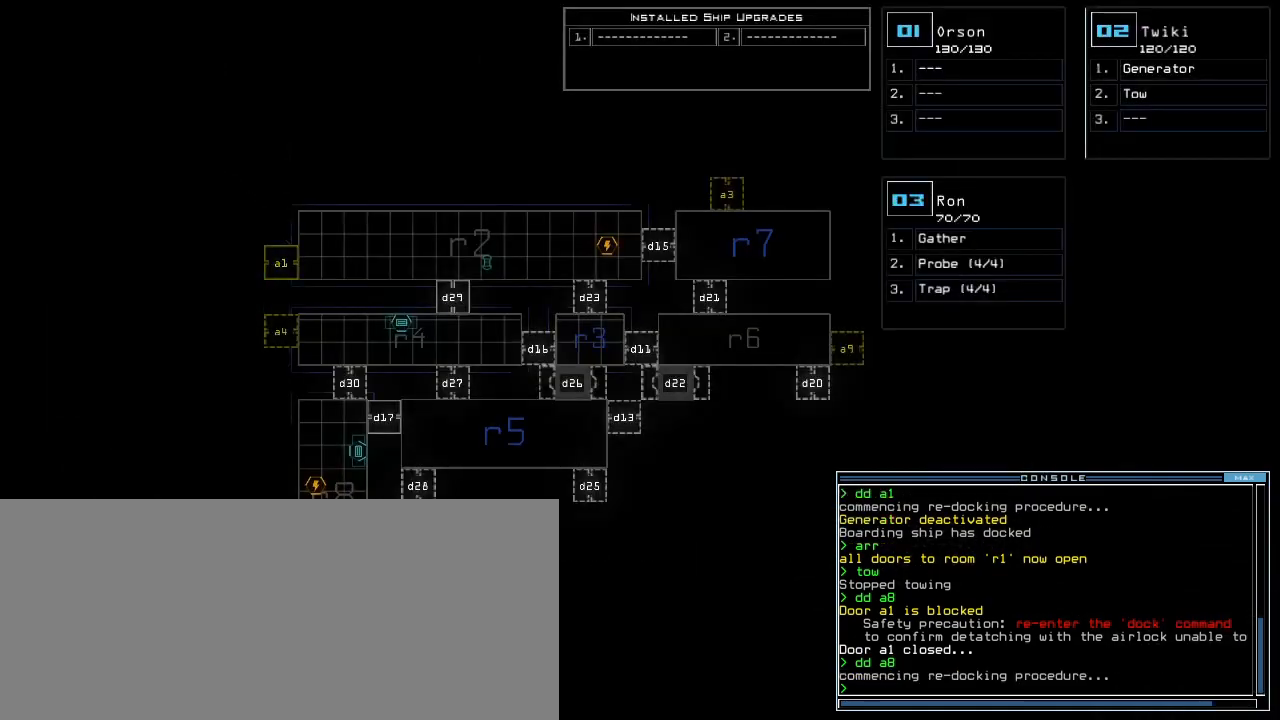
{"keys": [], "events": []}
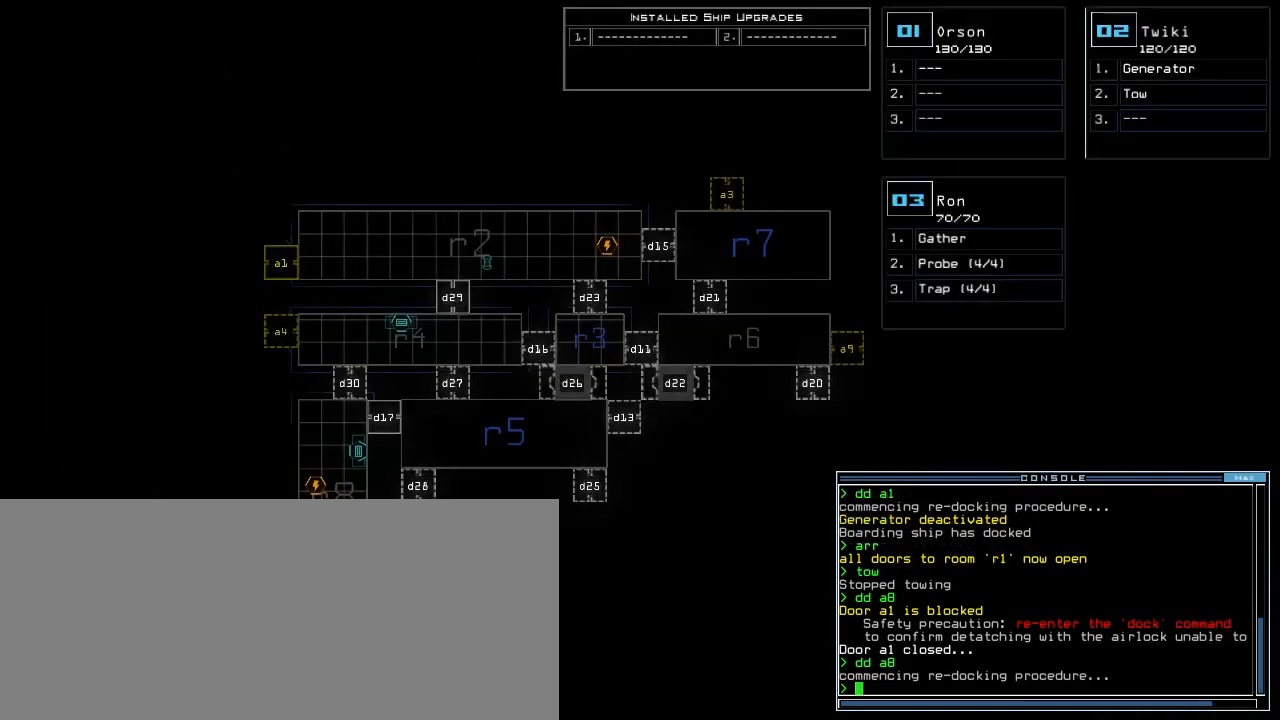
{"keys": [], "events": []}
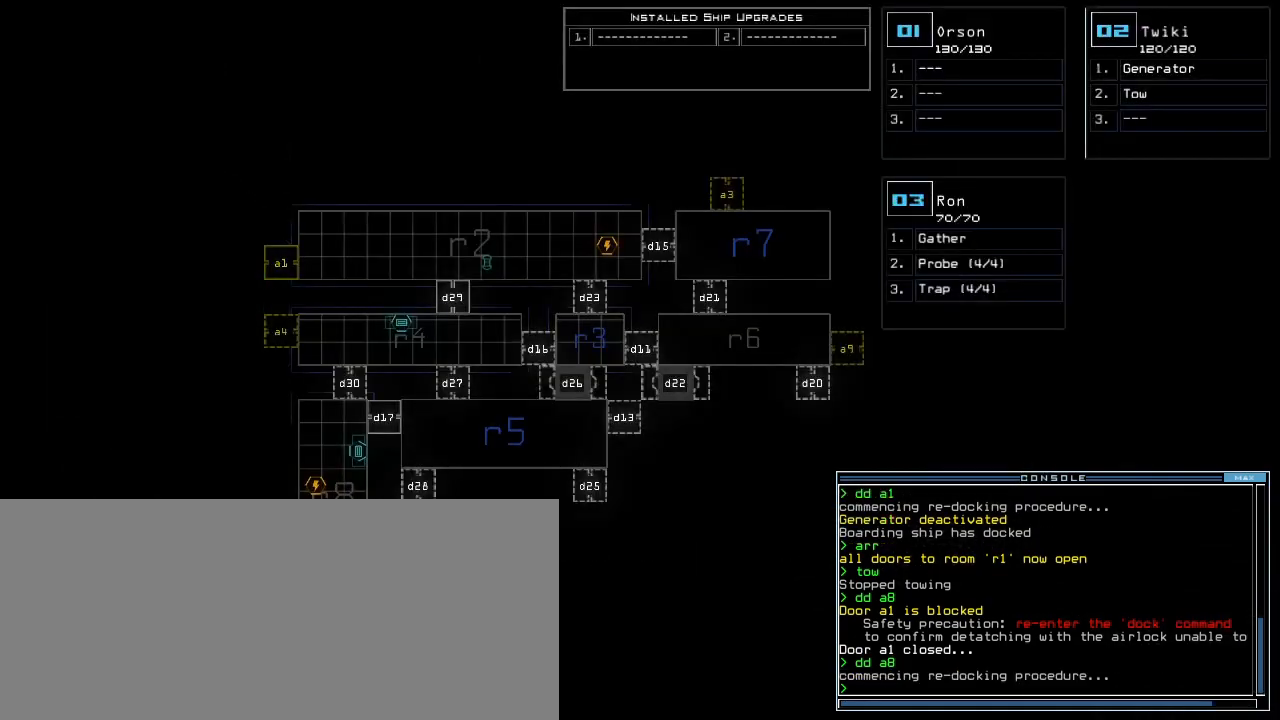
{"keys": [], "events": []}
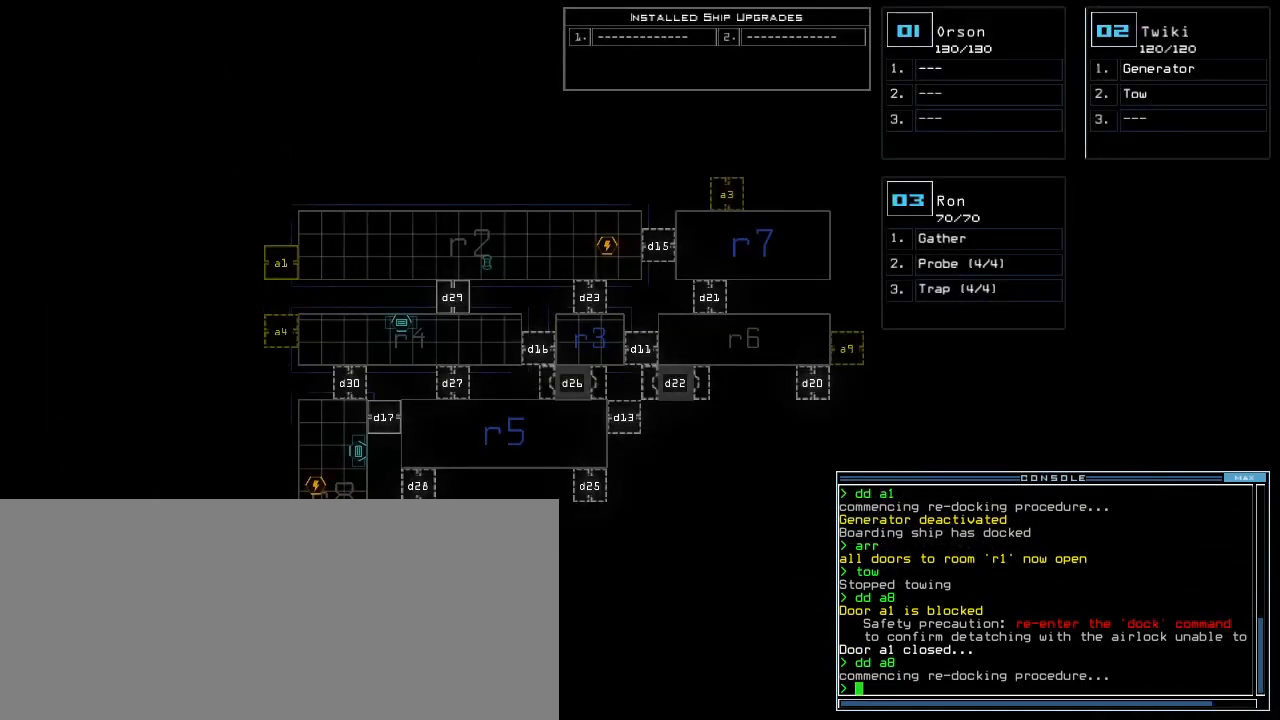
{"keys": ["r"], "events": [[380, "a", "down"], [440, "r", "down"], [500, "a", "up"]]}
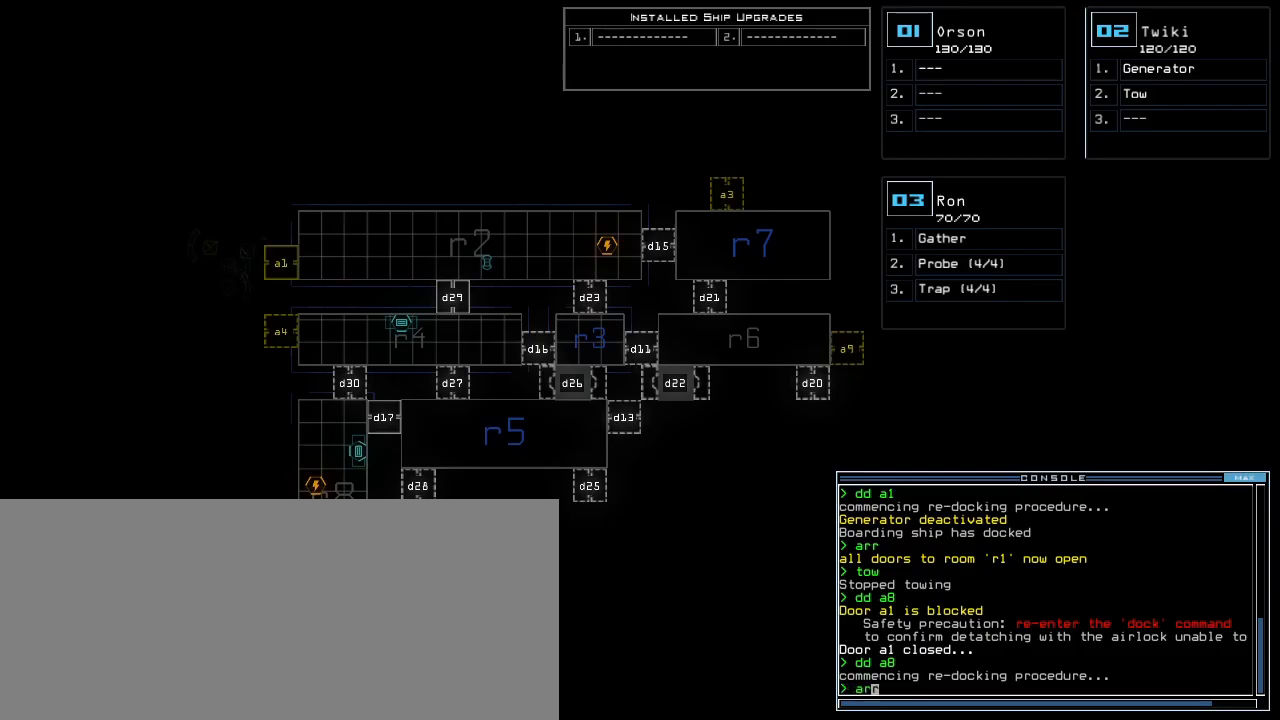
{"keys": [], "events": [[40, "r", "up"]]}
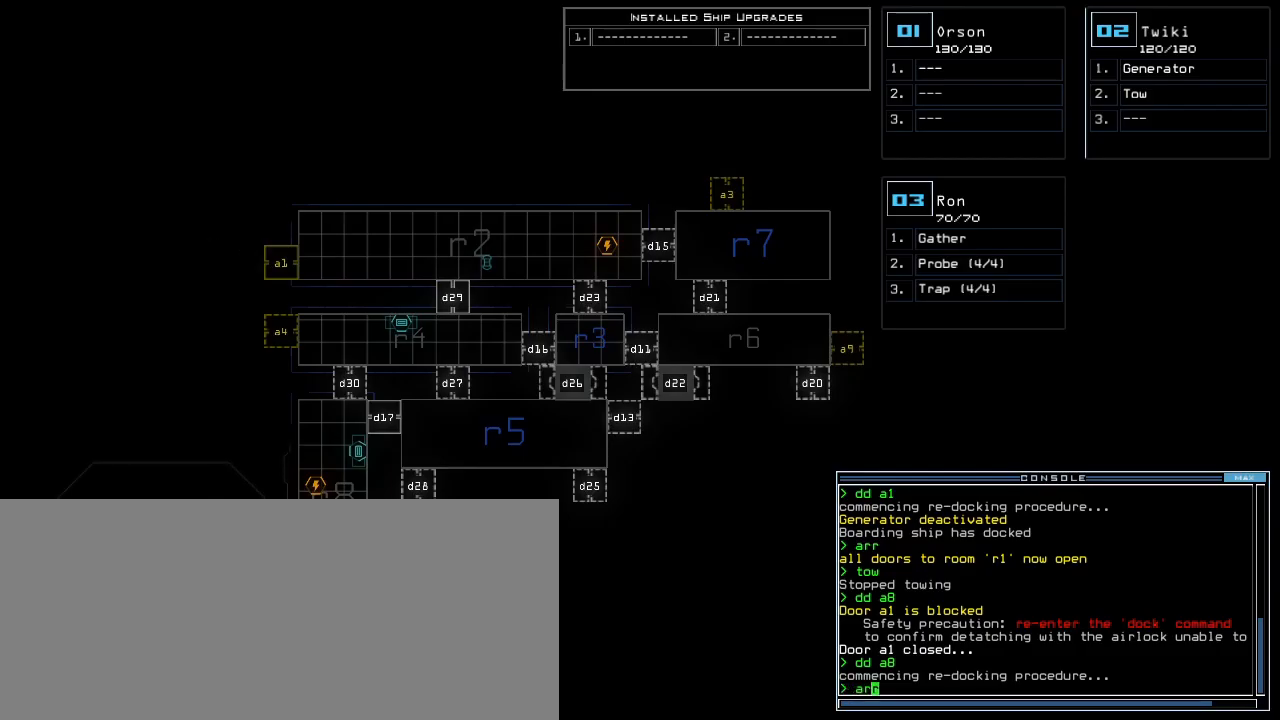
{"keys": [], "events": []}
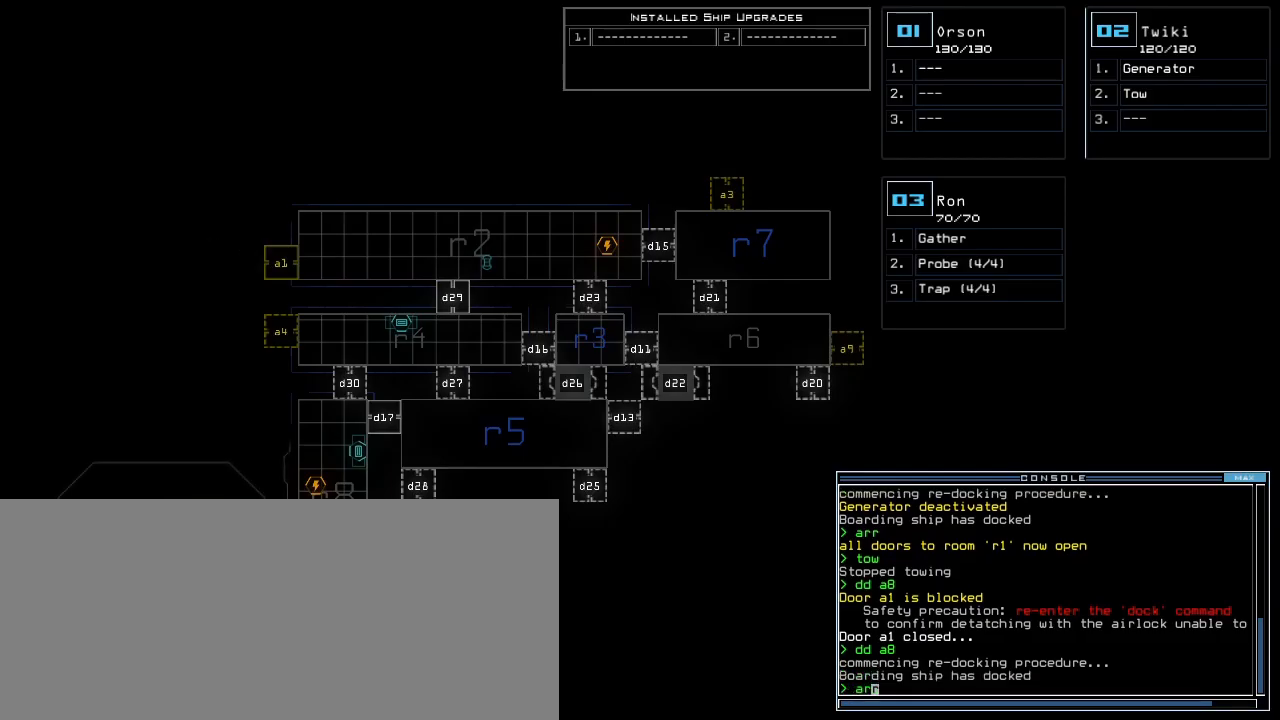
{"keys": ["2", "up"], "events": [[240, "return", "down"], [300, "return", "up"], [440, "2", "down"], [480, "up", "down"]]}
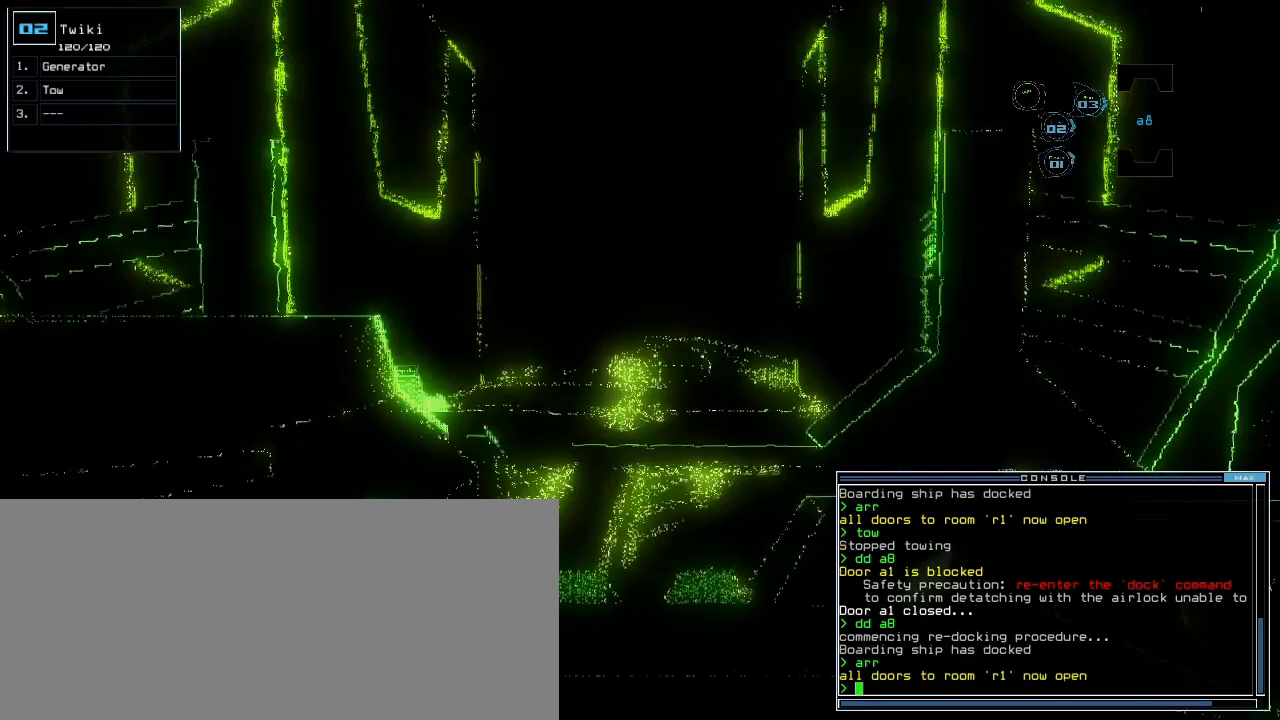
{"keys": ["left", "up"], "events": [[20, "2", "up"], [140, "right", "down"], [260, "right", "up"], [480, "left", "down"]]}
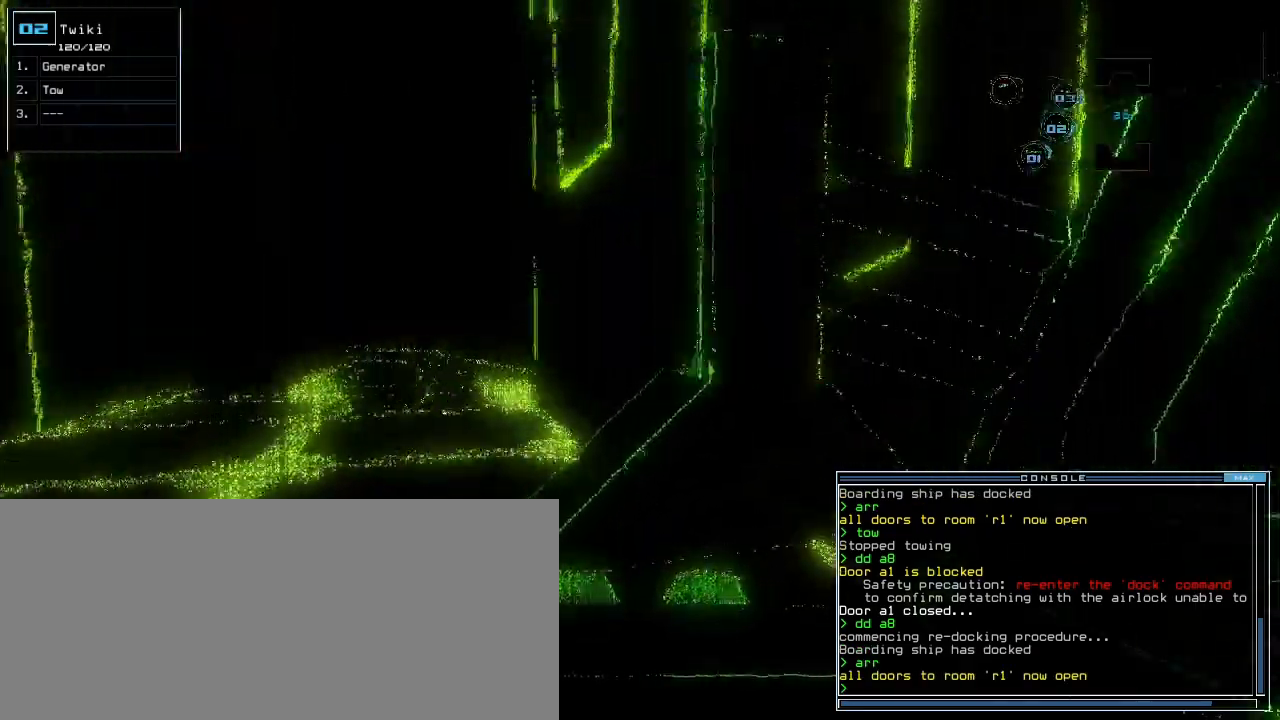
{"keys": ["up"], "events": [[80, "left", "up"], [180, "left", "down"], [440, "left", "up"]]}
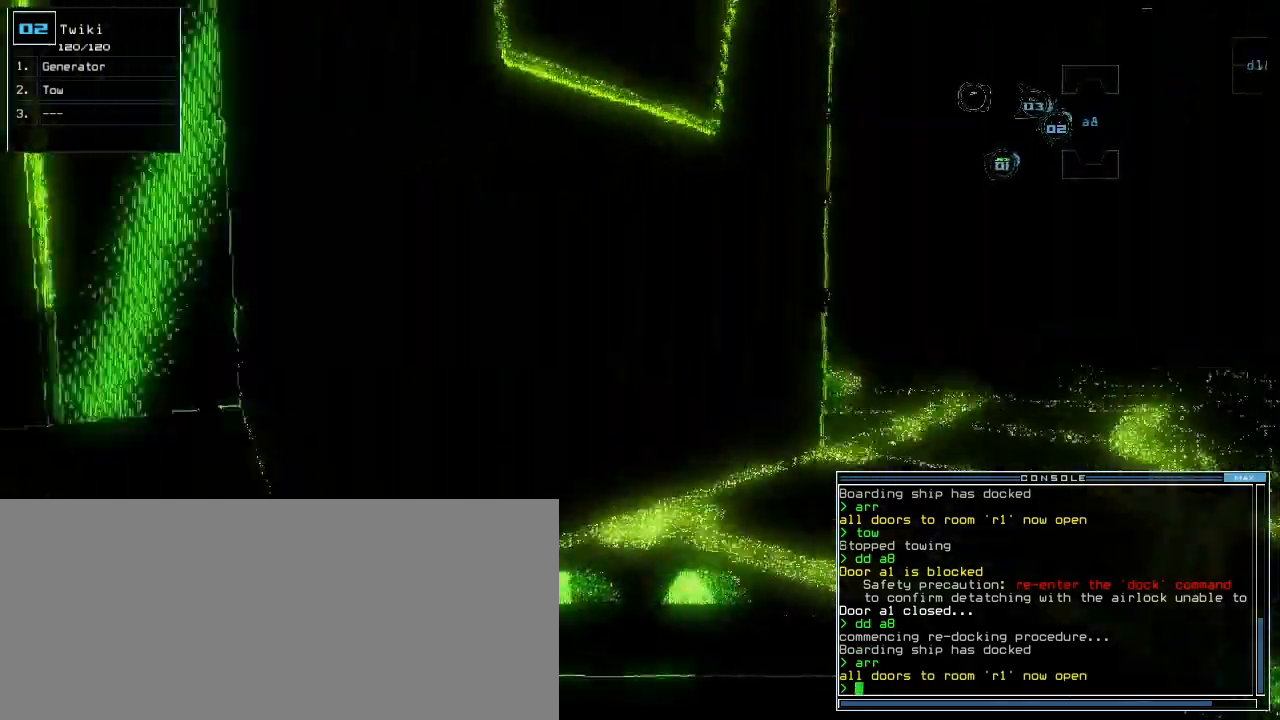
{"keys": ["up"], "events": [[20, "right", "down"], [160, "right", "up"], [280, "right", "down"], [400, "right", "up"]]}
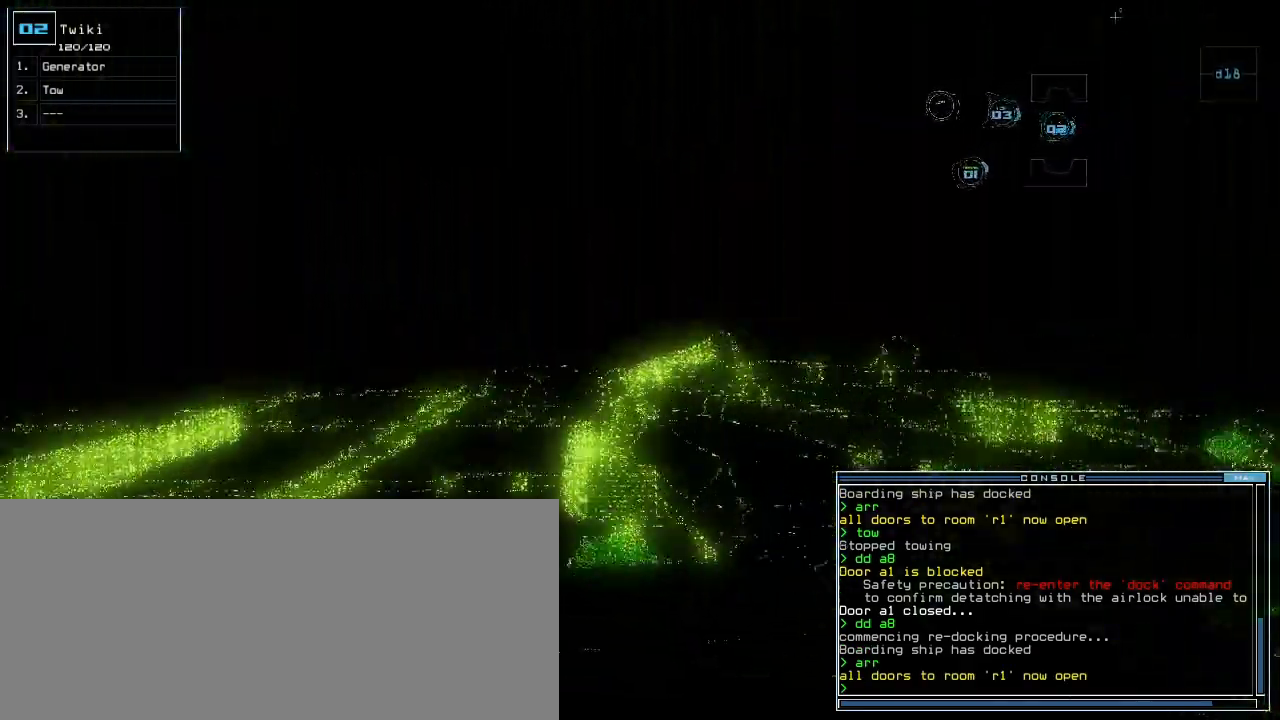
{"keys": ["up"], "events": [[300, "left", "down"], [400, "left", "up"]]}